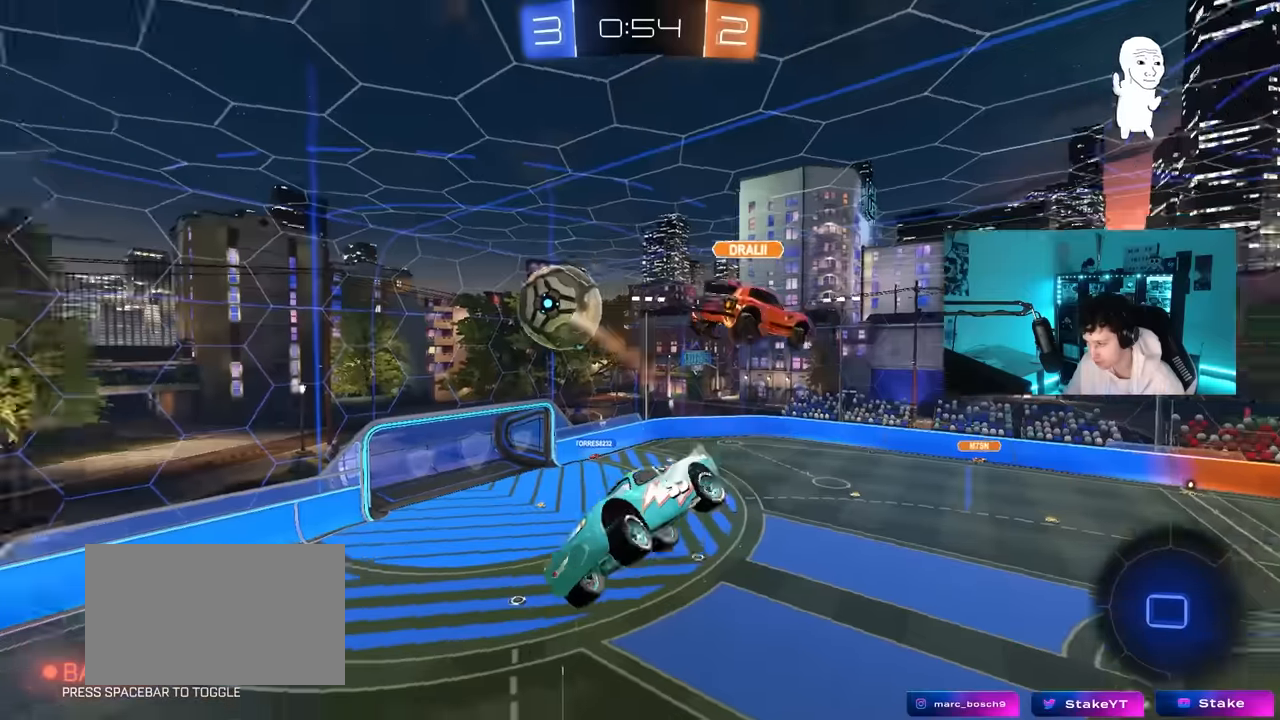
Gameplay with keyboard and mouse; each line is a JSON object with the keys and mouse buttons held at the frame after it. "events" lists presses ("down") and releases ("up") of "1", "2", "3", "4", "5", "a", "alt", "c", "caps_lock", "ctrl", "d", "e", "f", "g", "q", "r", "s", "shift", "space", "t", "tab", "v", "w", "x", "z", "mouse_left", "mouse_wheel" and "mouse_right" between this image and that frame as [ms after this image, input, new state], when the widget could be followed in between. "mouse_left", "mouse_wheel", "mouse_right" = the "left", "wheel", "right" buttons of the "mouse" list. No other keys are recorded. "wheel" means that the mouse wheel is clicked or scrolled. "mouse_move" is the direction in which the mouse moves at that frame (one of eight, or "still"), when it could be read.
{"keys": ["a", "shift"], "mouse": [], "mouse_move": "still", "events": [[34, "s", "down"], [84, "shift", "up"], [134, "a", "up"], [134, "d", "down"], [317, "s", "up"], [367, "d", "up"], [467, "a", "down"], [500, "shift", "down"]]}
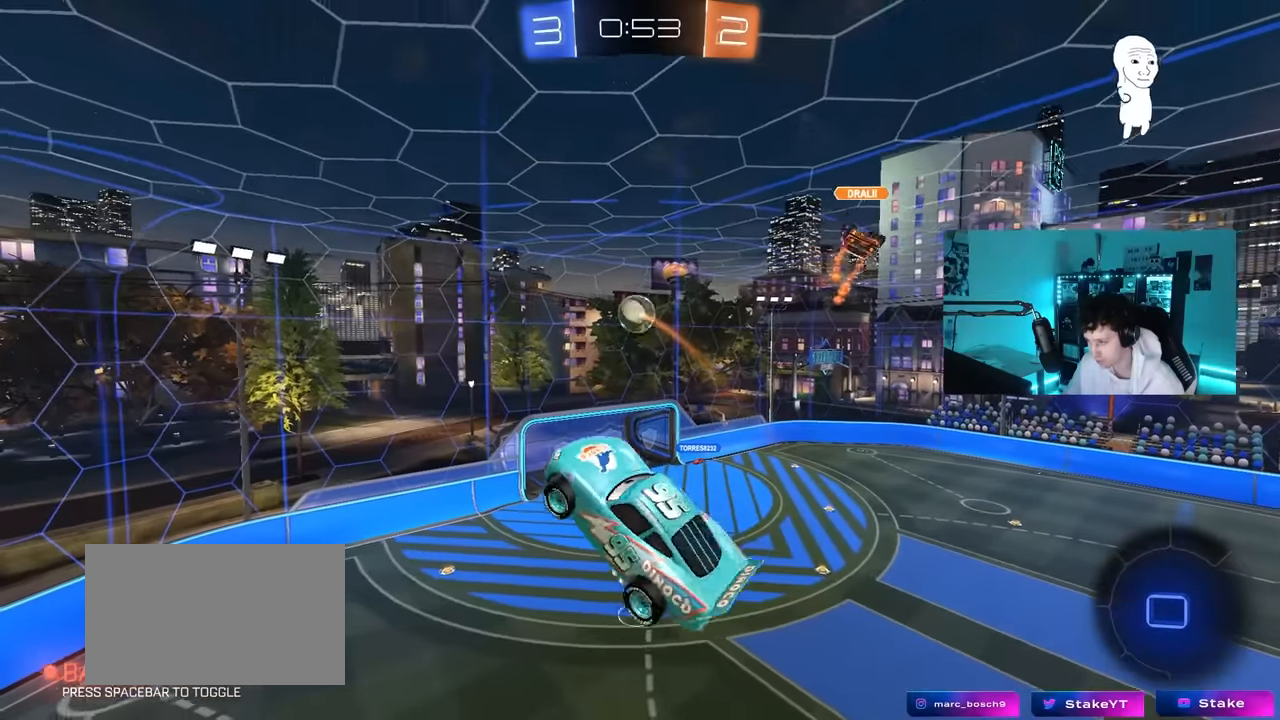
{"keys": ["d", "s"], "mouse": [], "mouse_move": "still", "events": [[234, "s", "down"], [234, "shift", "up"], [334, "a", "up"], [334, "d", "down"]]}
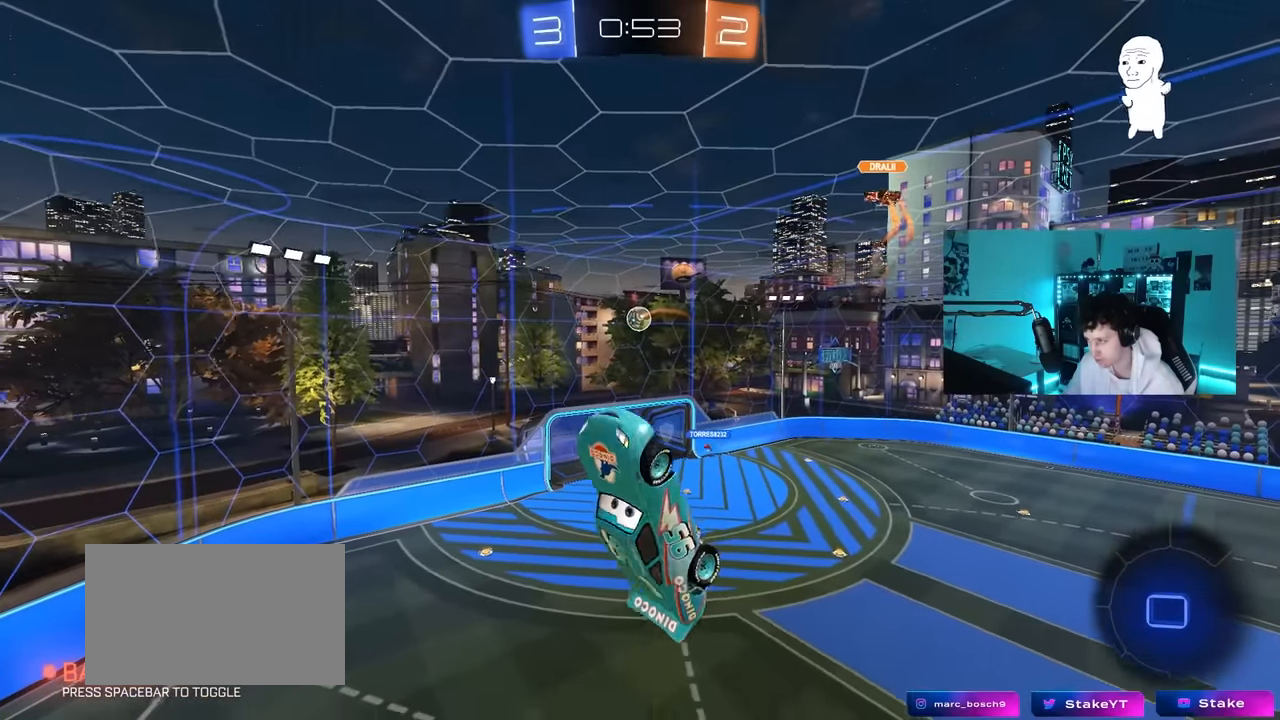
{"keys": ["a", "s", "shift"], "mouse": [], "mouse_move": "still", "events": [[167, "d", "up"], [167, "s", "up"], [484, "a", "down"], [484, "s", "down"], [484, "shift", "down"]]}
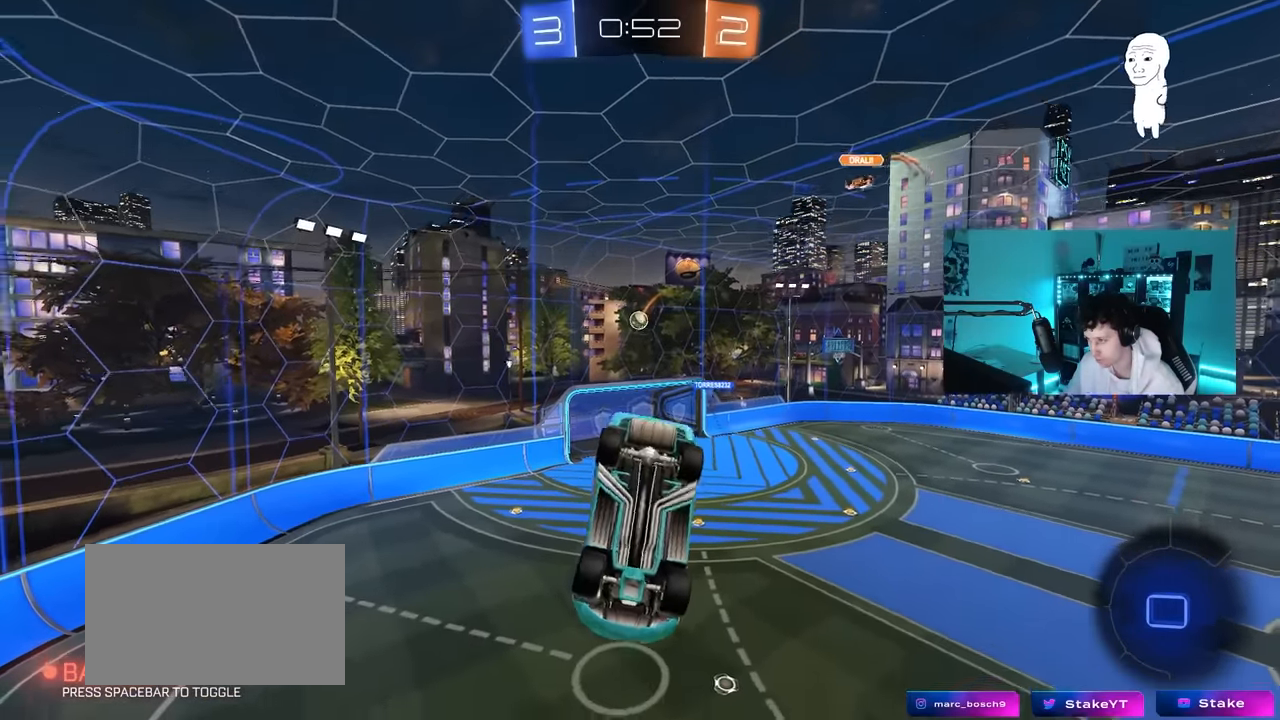
{"keys": ["a", "s"], "mouse": [], "mouse_move": "still", "events": [[84, "shift", "up"], [134, "a", "up"], [134, "s", "up"], [417, "a", "down"], [450, "s", "down"]]}
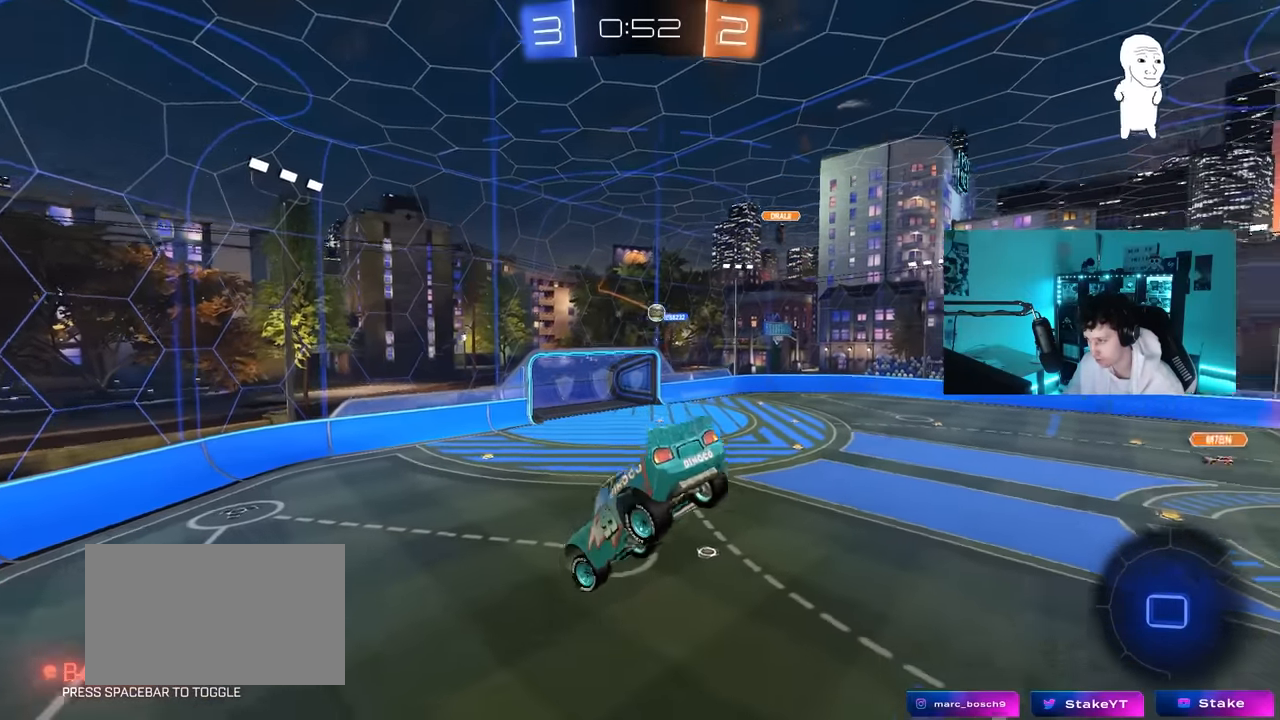
{"keys": ["d", "w"], "mouse": [], "mouse_move": "still", "events": [[100, "s", "up"], [284, "a", "up"], [334, "d", "down"], [434, "w", "down"]]}
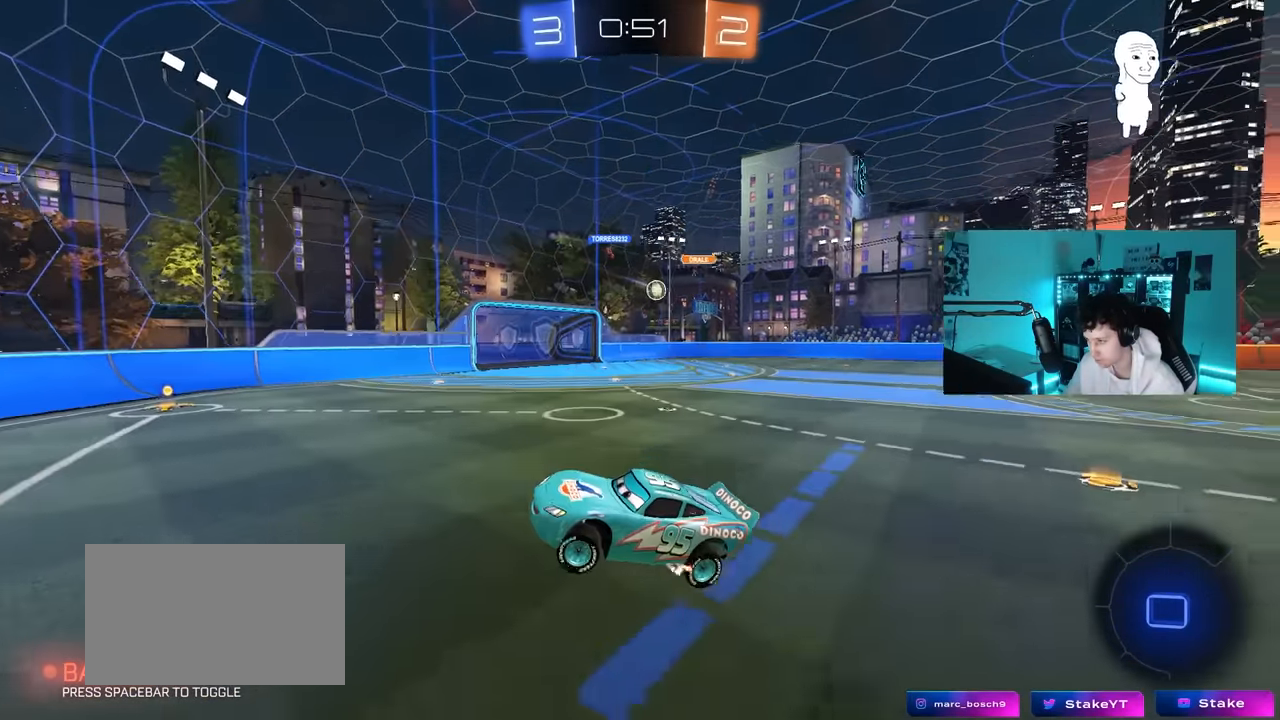
{"keys": ["d", "w"], "mouse": [], "mouse_move": "still", "events": [[17, "d", "up"], [217, "d", "down"]]}
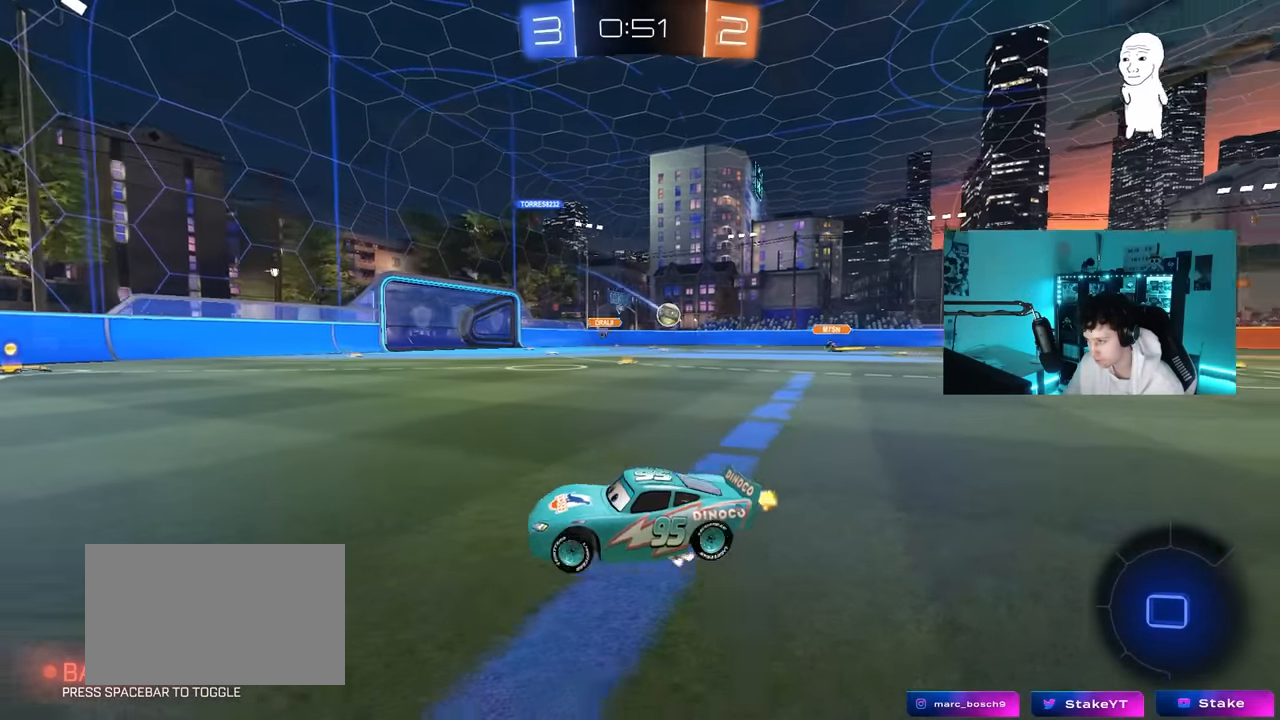
{"keys": ["w"], "mouse": [], "mouse_move": "still", "events": [[184, "mouse_left", "down"], [234, "d", "up"], [234, "mouse_right", "down"], [317, "mouse_right", "up"], [367, "mouse_right", "down"], [450, "mouse_left", "up"], [500, "mouse_right", "up"]]}
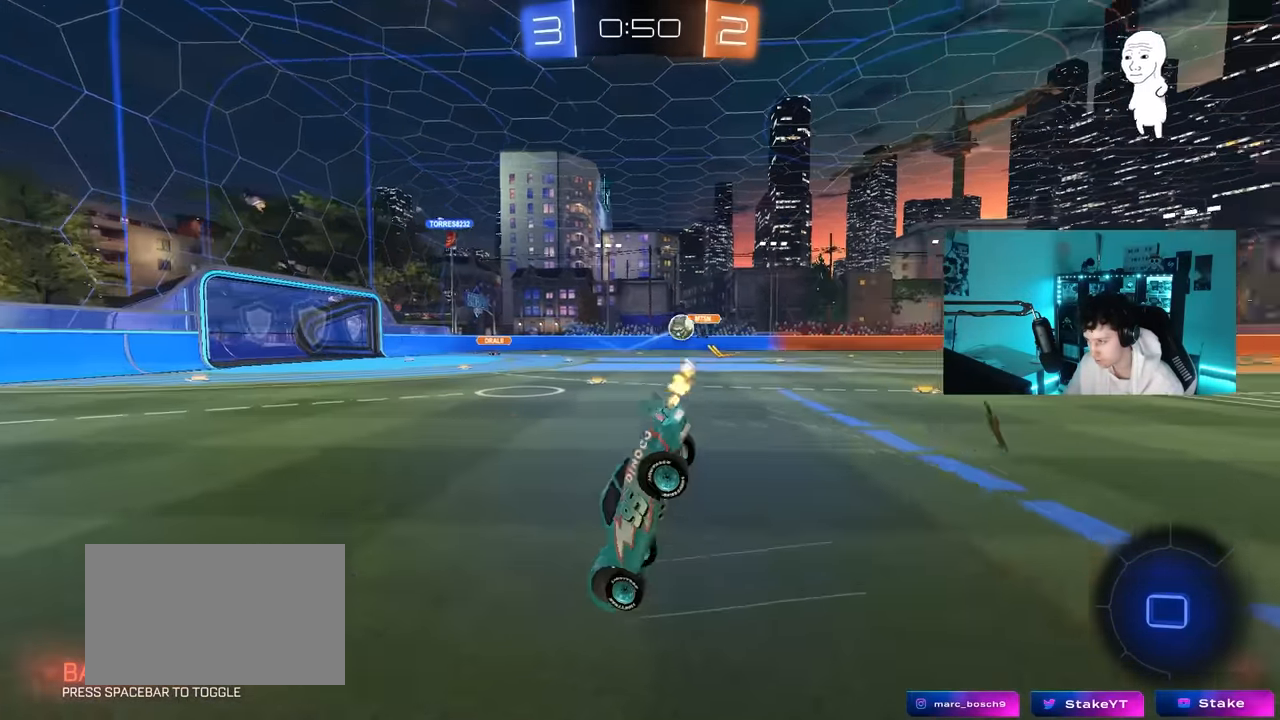
{"keys": ["space"], "mouse": [], "mouse_move": "still", "events": [[200, "d", "down"], [284, "w", "up"], [384, "d", "up"], [484, "space", "down"]]}
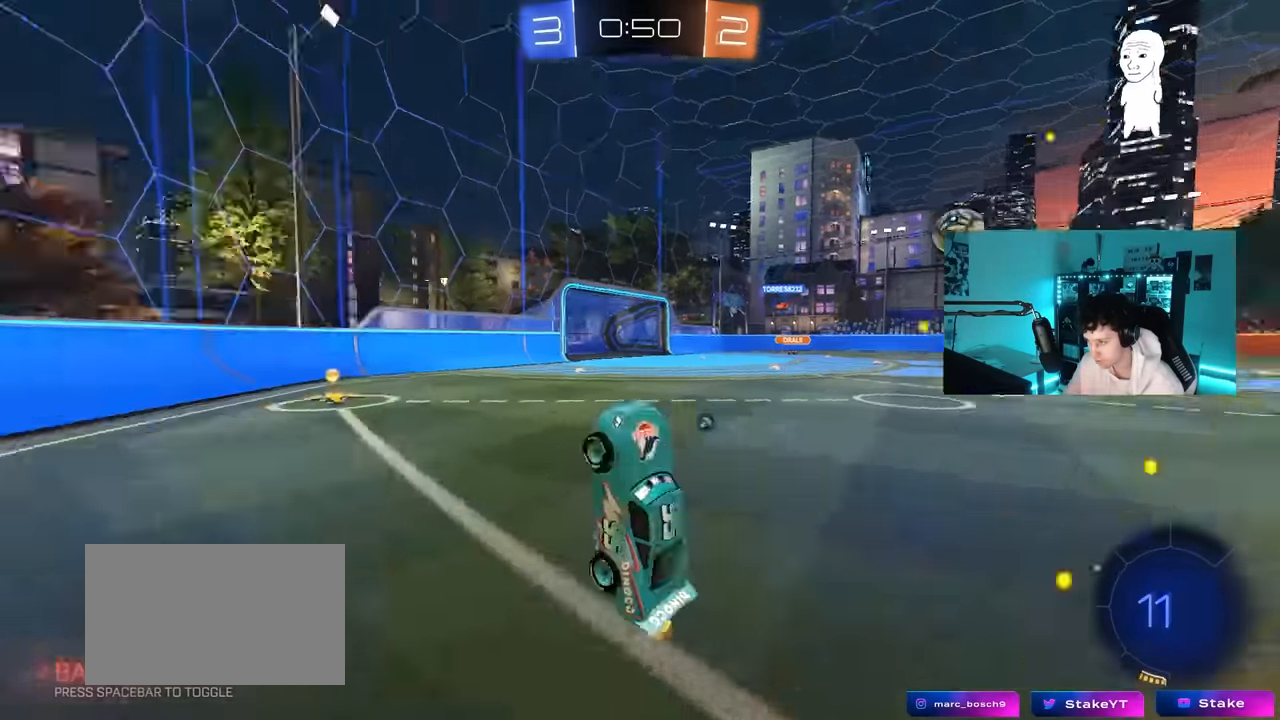
{"keys": ["d", "w"], "mouse": ["left"], "mouse_move": "still", "events": [[167, "space", "up"], [350, "d", "down"], [350, "mouse_left", "down"], [400, "w", "down"]]}
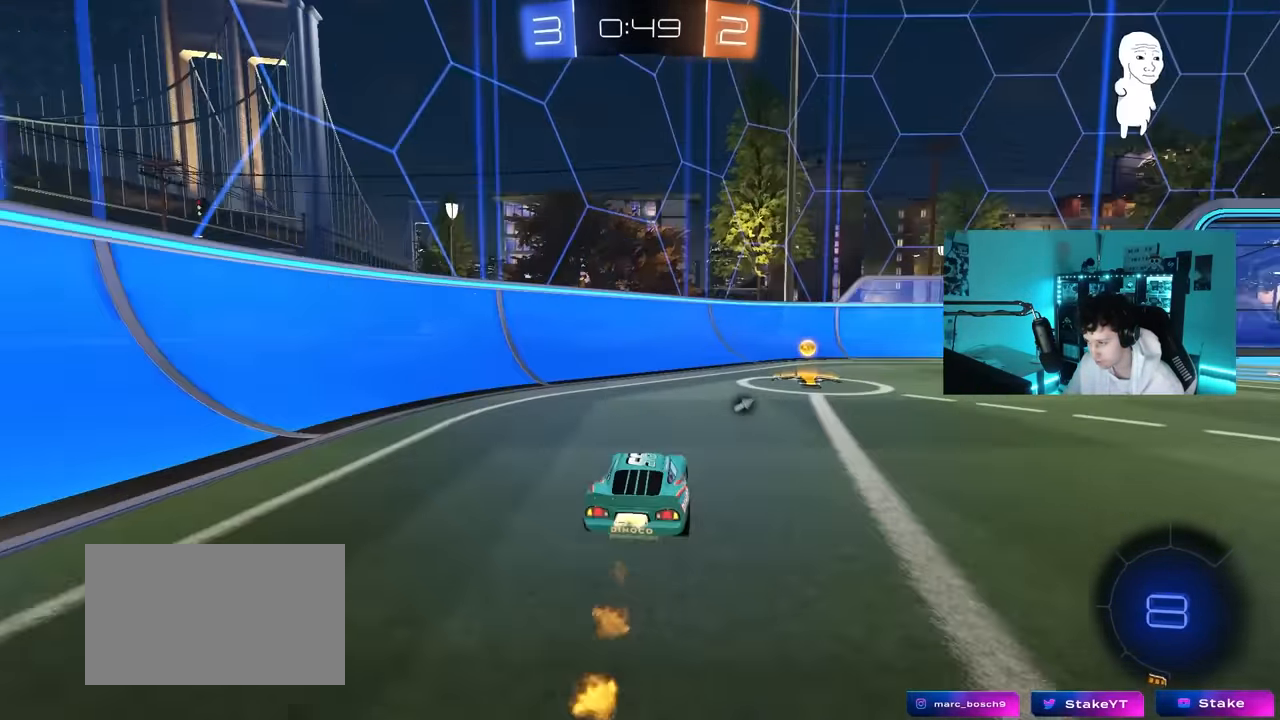
{"keys": ["w"], "mouse": ["left"], "mouse_move": "still", "events": [[134, "d", "up"], [234, "space", "down"], [417, "space", "up"]]}
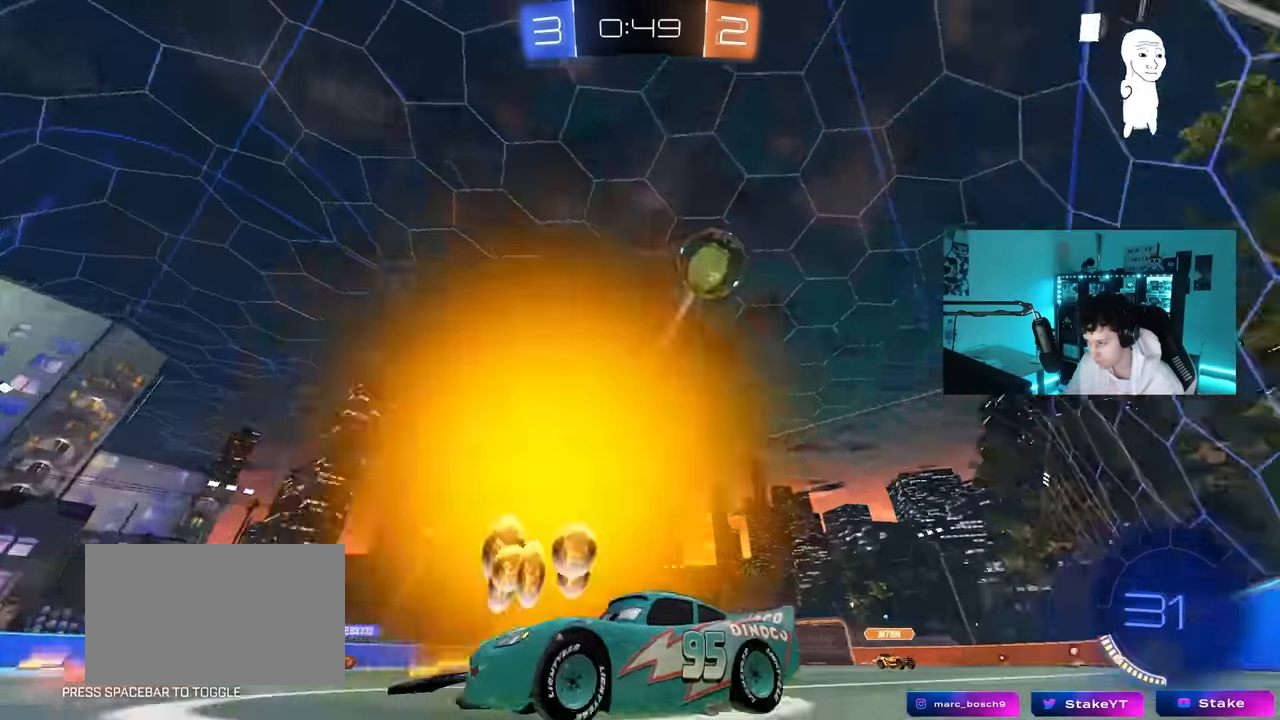
{"keys": ["d", "w"], "mouse": [], "mouse_move": "still", "events": [[50, "d", "down"], [50, "mouse_left", "up"], [234, "d", "up"], [384, "d", "down"]]}
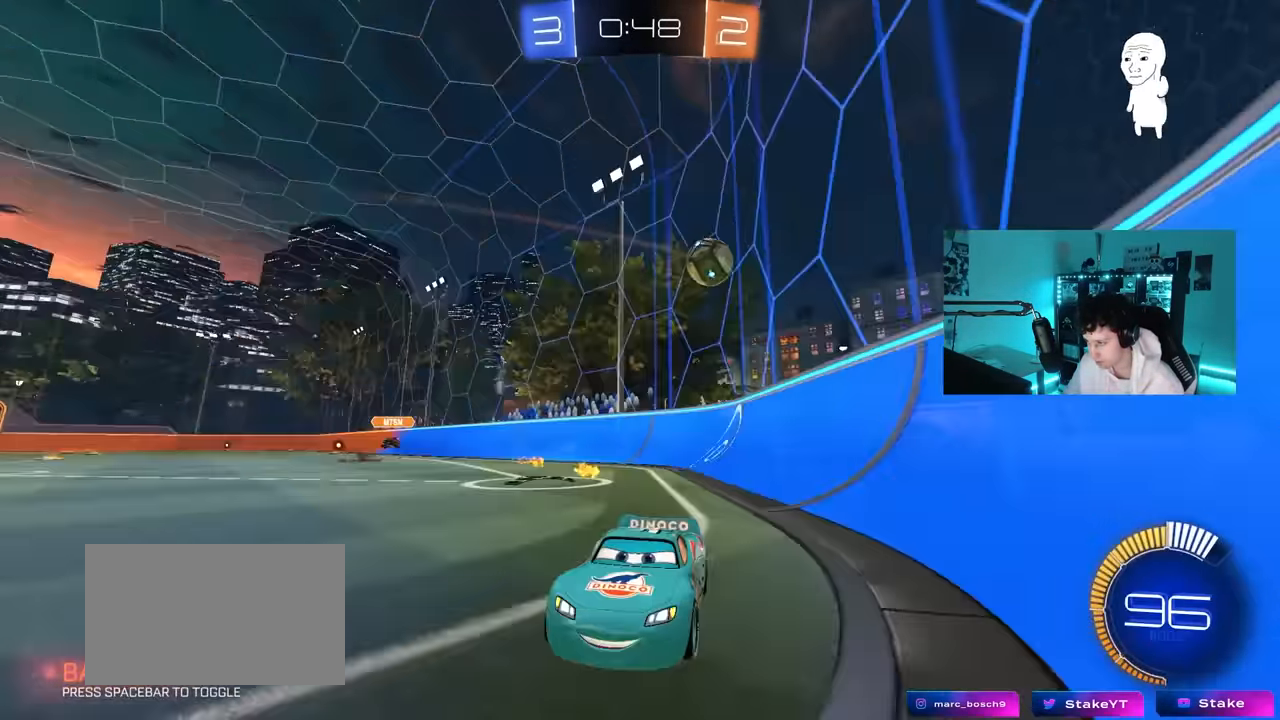
{"keys": [], "mouse": [], "mouse_move": "still", "events": [[117, "d", "up"], [117, "w", "up"], [217, "s", "down"], [400, "s", "up"]]}
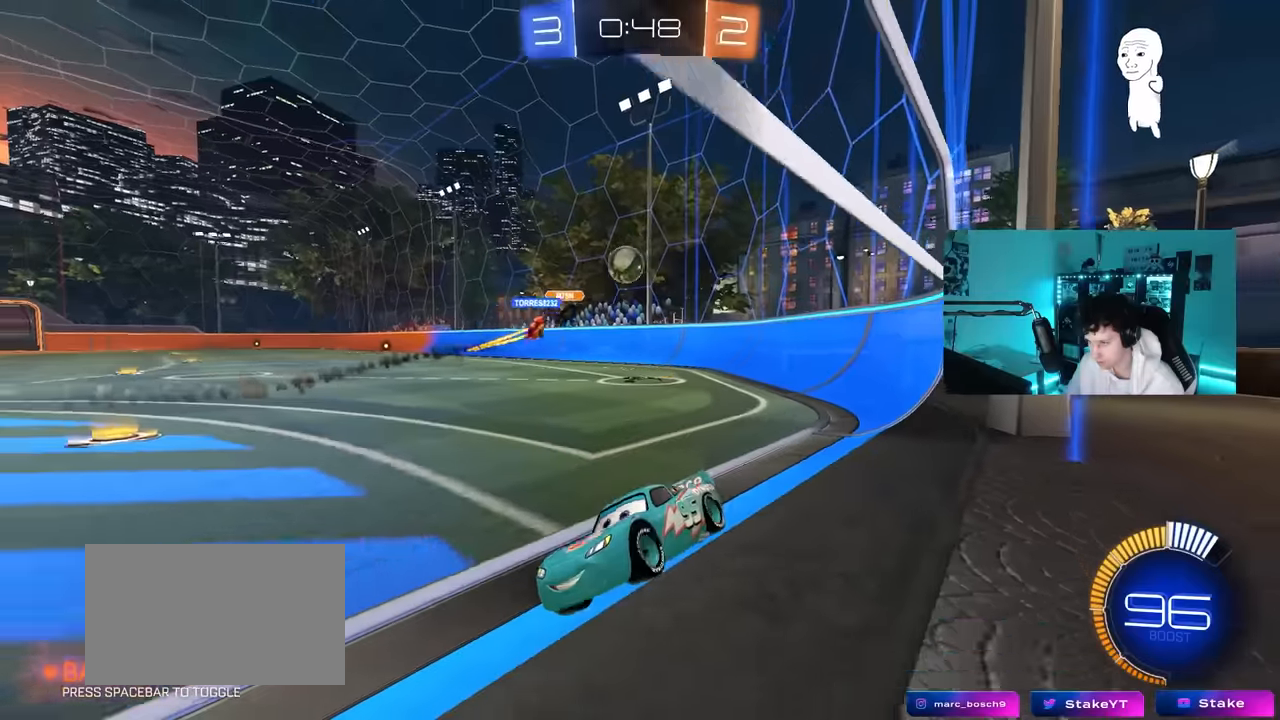
{"keys": ["d", "shift"], "mouse": [], "mouse_move": "still", "events": [[83, "w", "down"], [133, "d", "down"], [216, "shift", "down"], [316, "d", "up"], [316, "shift", "up"], [416, "d", "down"], [500, "shift", "down"], [500, "w", "up"]]}
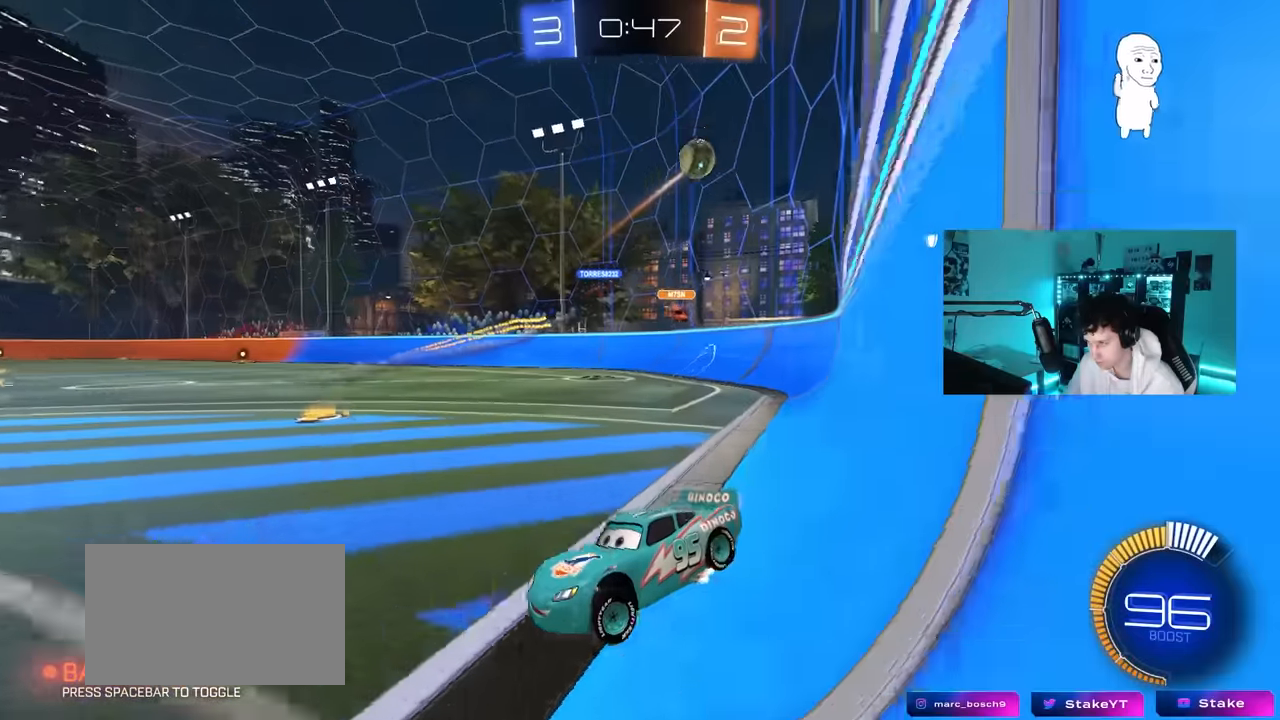
{"keys": ["s"], "mouse": ["right"], "mouse_move": "up-left", "events": [[100, "shift", "up"], [150, "s", "down"], [200, "d", "up"], [283, "d", "down"], [333, "mouse_right", "down"], [383, "d", "up"]]}
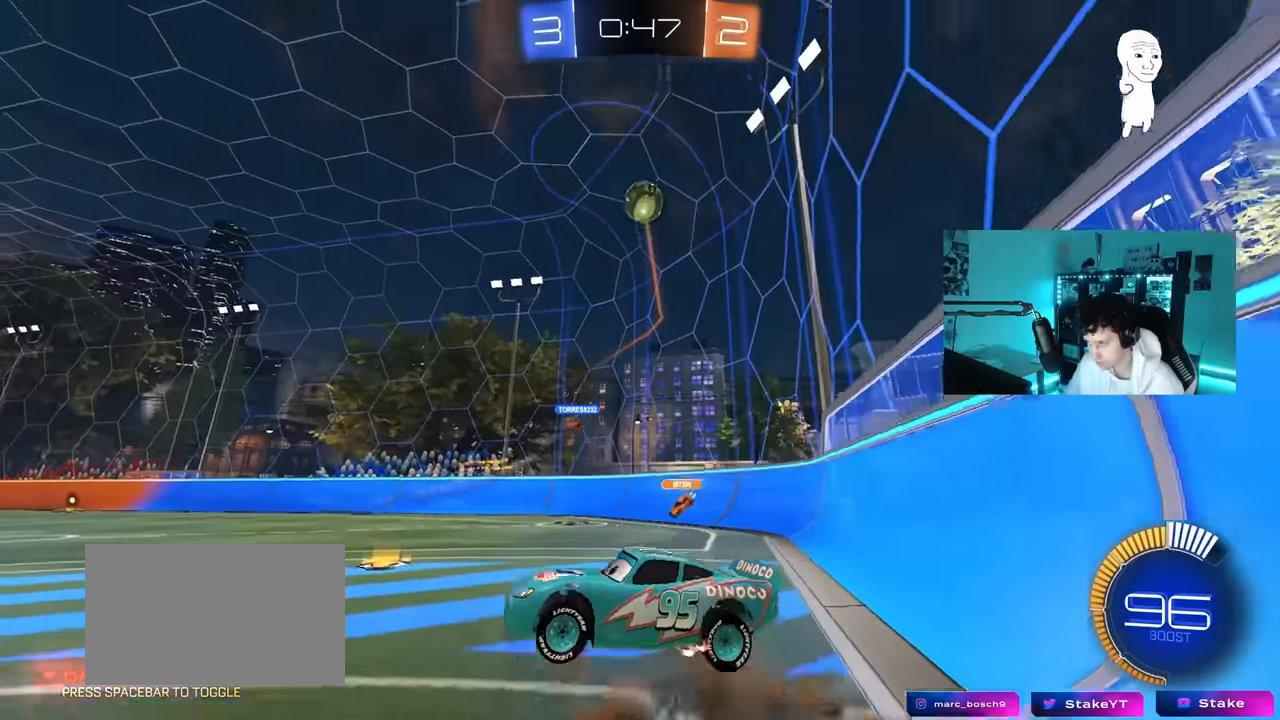
{"keys": ["d"], "mouse": ["left"], "mouse_move": "still", "events": [[116, "mouse_left", "down"], [116, "mouse_right", "up"], [116, "s", "up"], [166, "mouse_right", "down"], [216, "a", "down"], [216, "s", "down"], [250, "shift", "down"], [433, "a", "up"], [433, "d", "down"], [433, "mouse_right", "up"], [433, "s", "up"], [433, "shift", "up"]]}
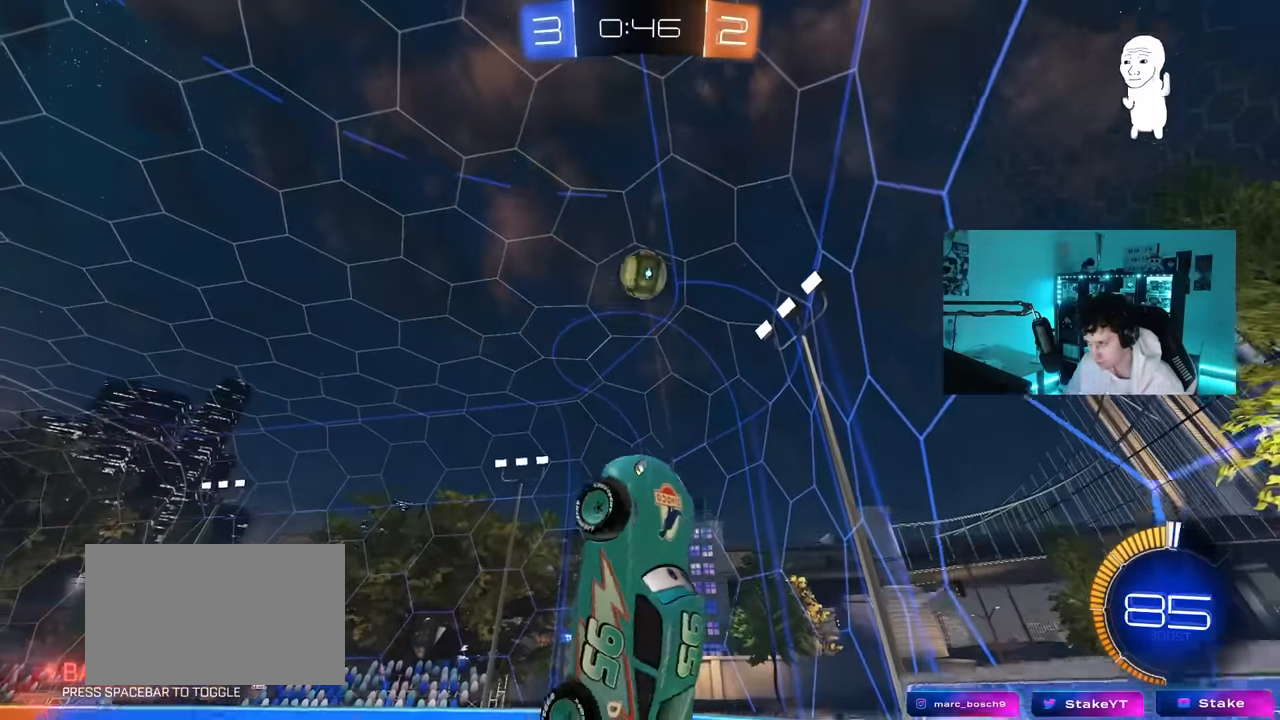
{"keys": ["a"], "mouse": ["left"], "mouse_move": "still", "events": [[83, "d", "up"], [133, "a", "down"], [133, "w", "down"], [183, "a", "up"], [233, "w", "up"], [266, "a", "down"], [366, "s", "down"], [466, "s", "up"]]}
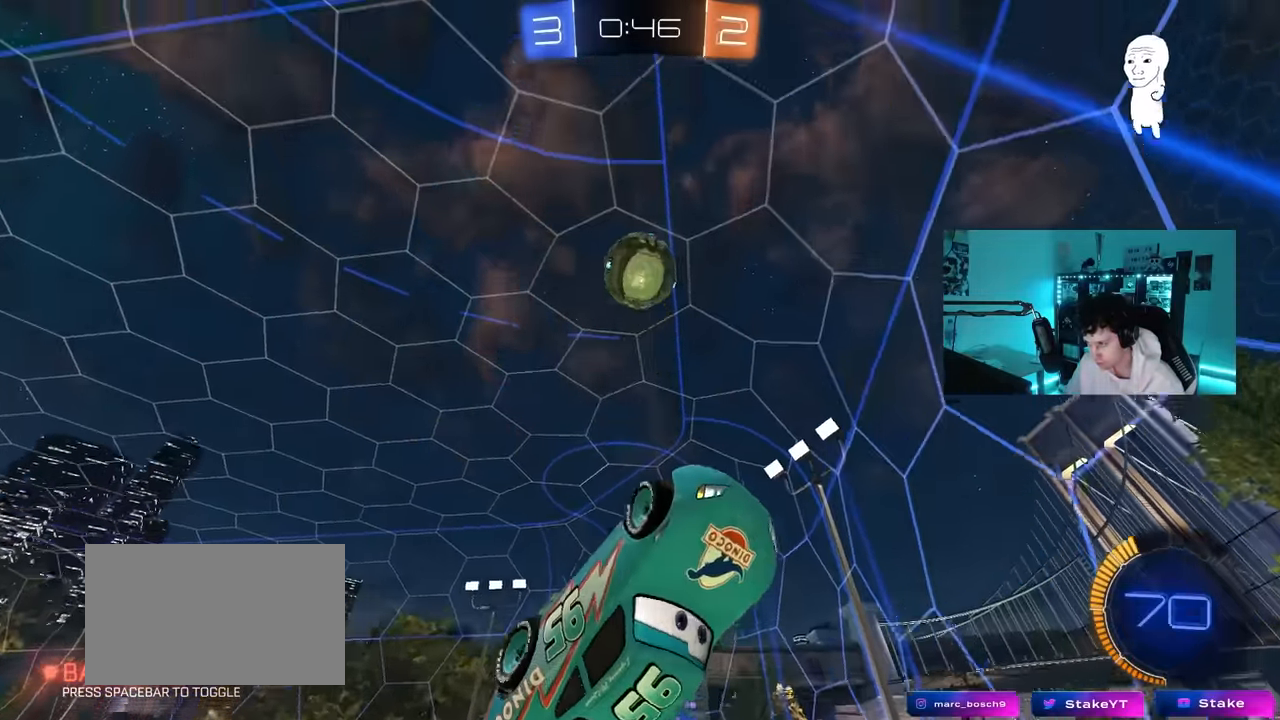
{"keys": ["d"], "mouse": ["left"], "mouse_move": "still", "events": [[233, "a", "up"], [233, "d", "down"], [283, "w", "down"], [383, "d", "up"], [383, "w", "up"], [466, "d", "down"]]}
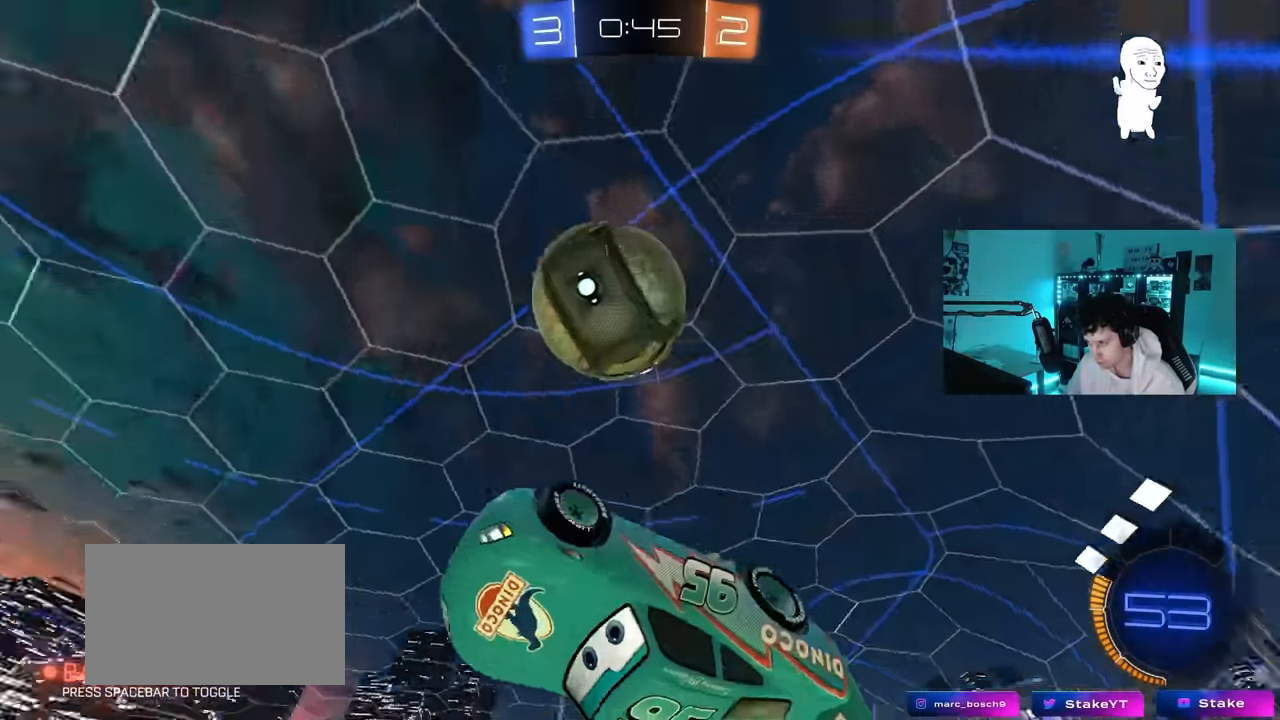
{"keys": ["a", "shift"], "mouse": ["left"], "mouse_move": "still", "events": [[66, "a", "down"], [116, "w", "down"], [166, "d", "up"], [250, "shift", "down"], [400, "w", "up"]]}
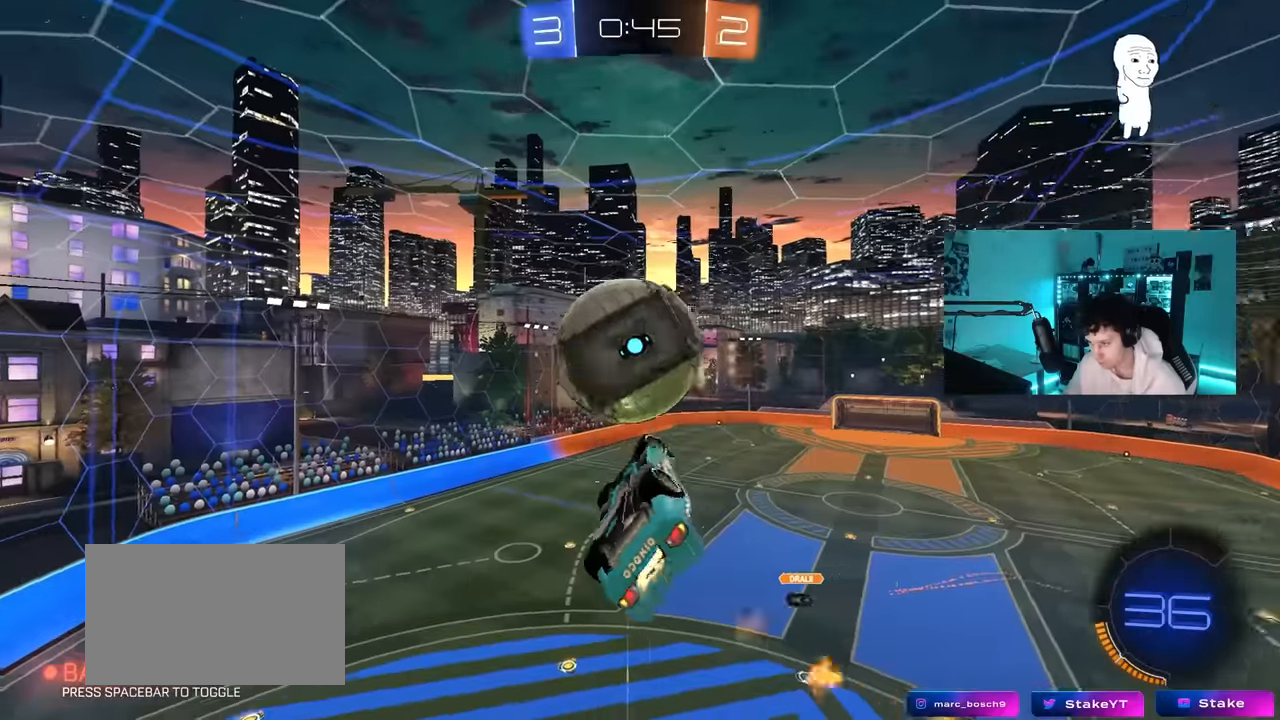
{"keys": ["d", "s"], "mouse": ["left"], "mouse_move": "still", "events": [[33, "w", "down"], [83, "w", "up"], [266, "w", "down"], [316, "shift", "up"], [316, "w", "up"], [366, "a", "up"], [416, "d", "down"], [450, "s", "down"]]}
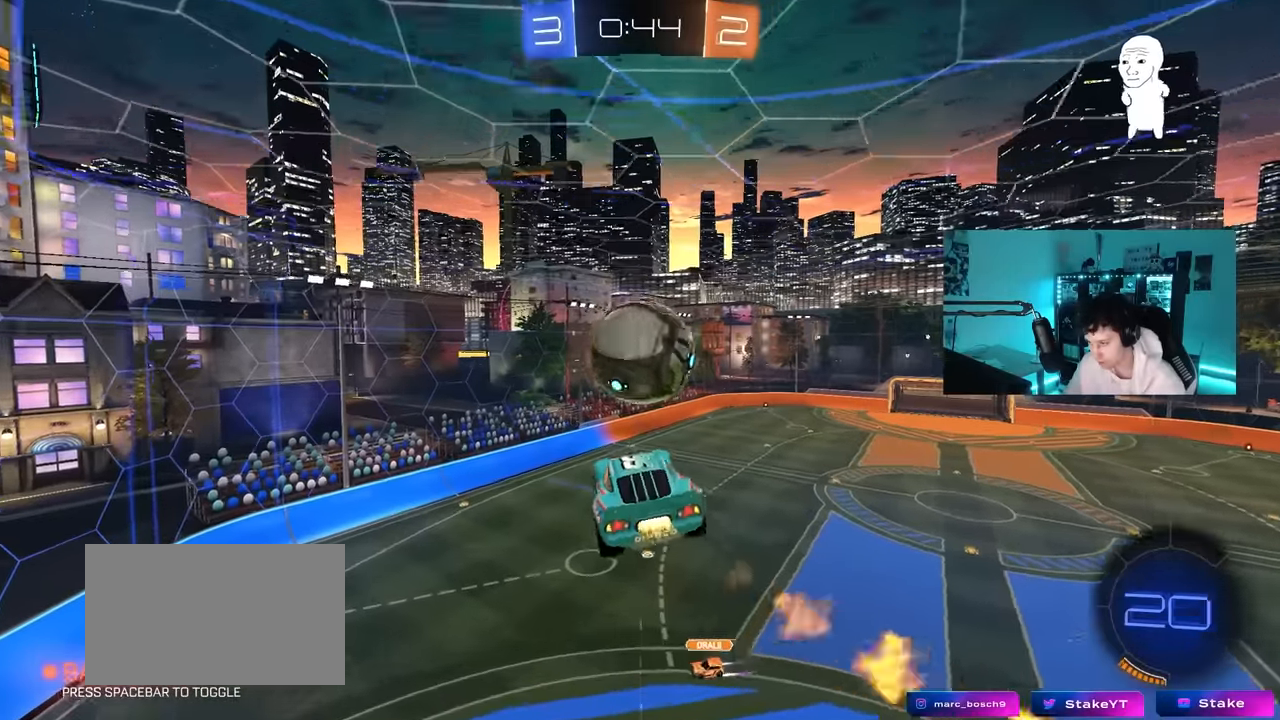
{"keys": ["a", "shift"], "mouse": [], "mouse_move": "still", "events": [[50, "mouse_left", "up"], [50, "s", "up"], [100, "d", "up"], [283, "a", "down"], [283, "shift", "down"], [283, "w", "down"], [433, "w", "up"]]}
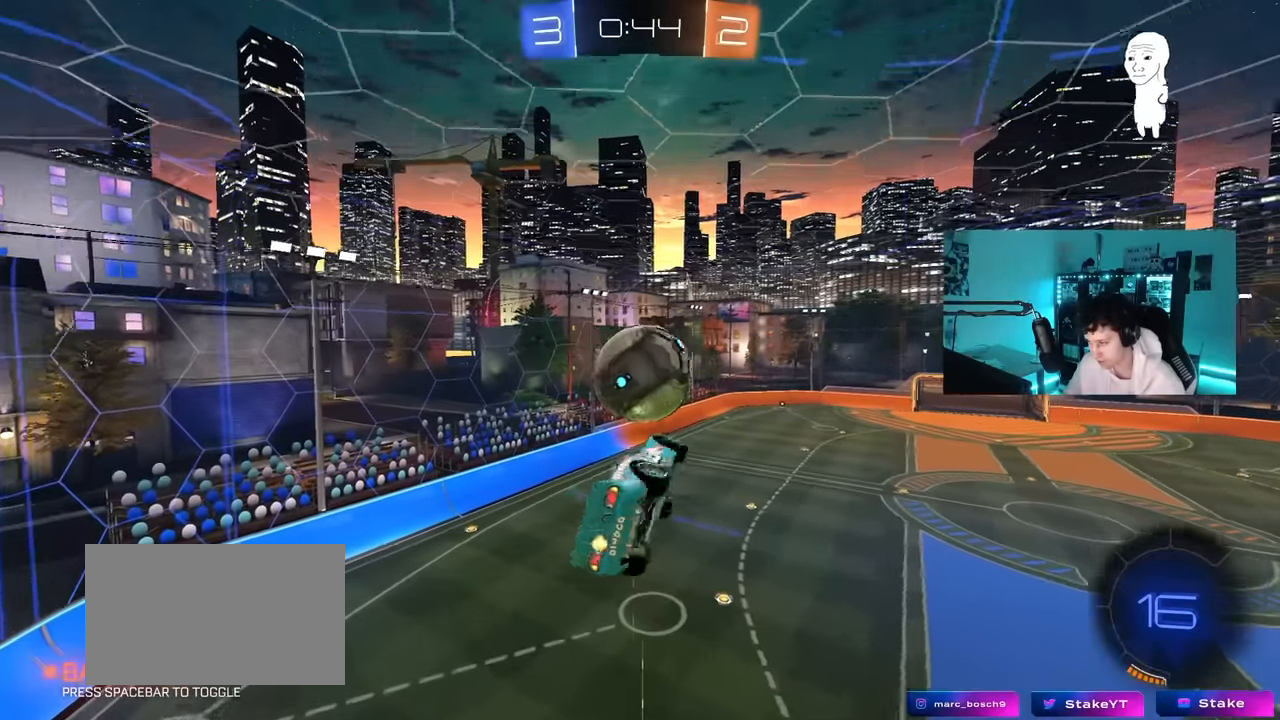
{"keys": ["a", "shift", "w"], "mouse": [], "mouse_move": "still", "events": [[66, "mouse_left", "down"], [116, "s", "down"], [200, "s", "up"], [300, "mouse_left", "up"], [350, "w", "down"]]}
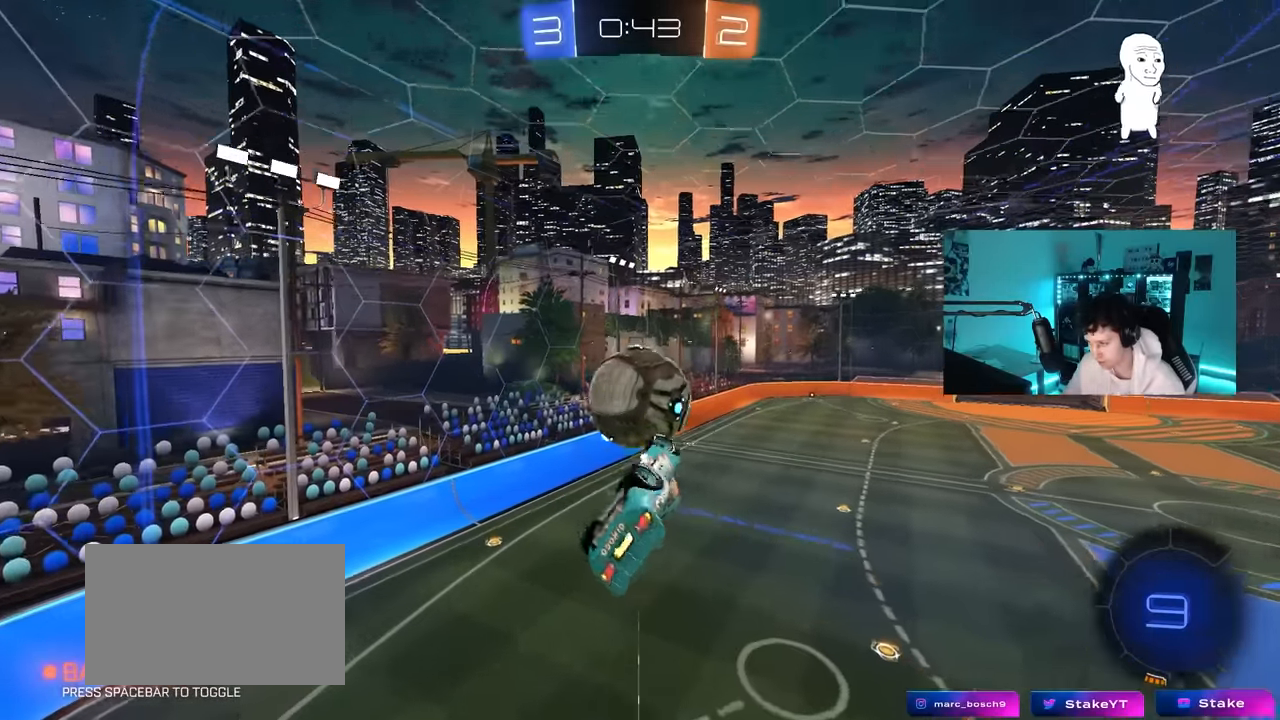
{"keys": [], "mouse": [], "mouse_move": "still", "events": [[83, "w", "up"], [183, "mouse_left", "down"], [233, "s", "down"], [266, "shift", "up"], [366, "mouse_left", "up"], [366, "s", "up"], [416, "a", "up"]]}
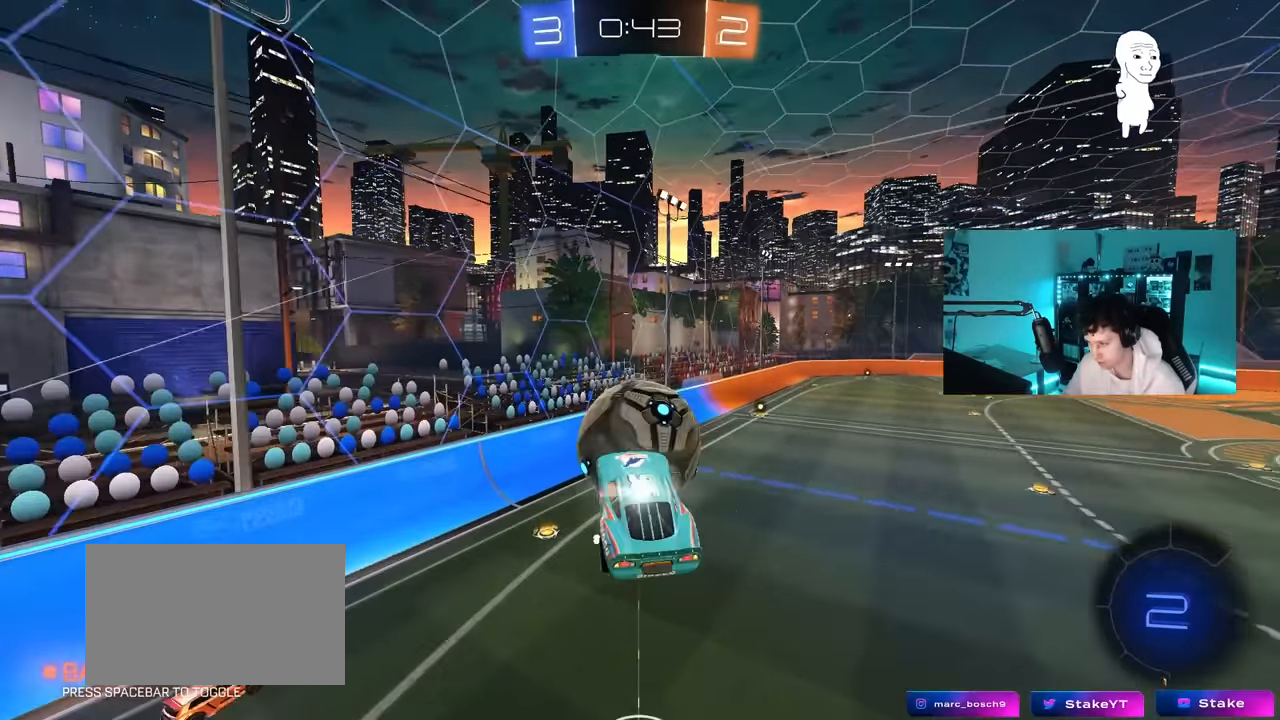
{"keys": ["a", "w"], "mouse": [], "mouse_move": "still", "events": [[50, "a", "down"], [50, "w", "down"], [100, "d", "down"], [150, "a", "up"], [150, "shift", "down"], [333, "shift", "up"], [433, "d", "up"], [466, "a", "down"]]}
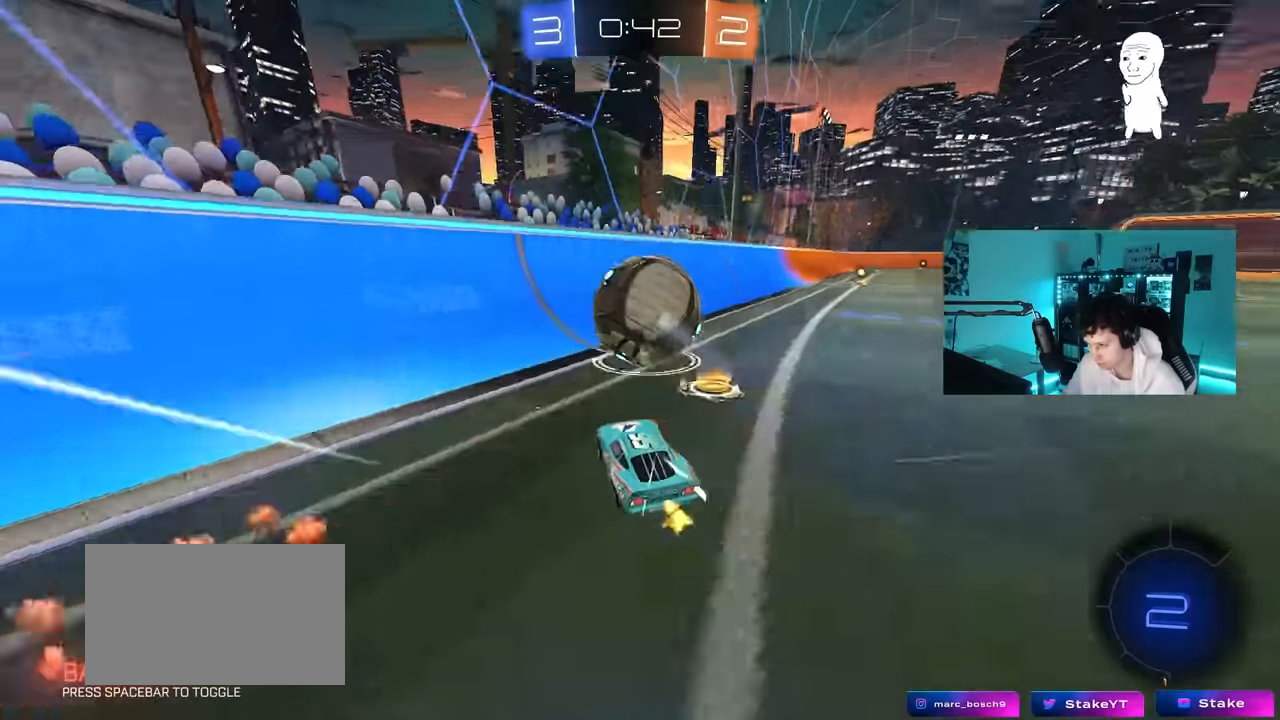
{"keys": ["w"], "mouse": [], "mouse_move": "still", "events": [[166, "a", "up"], [166, "d", "down"], [400, "a", "down"], [400, "d", "up"], [450, "a", "up"]]}
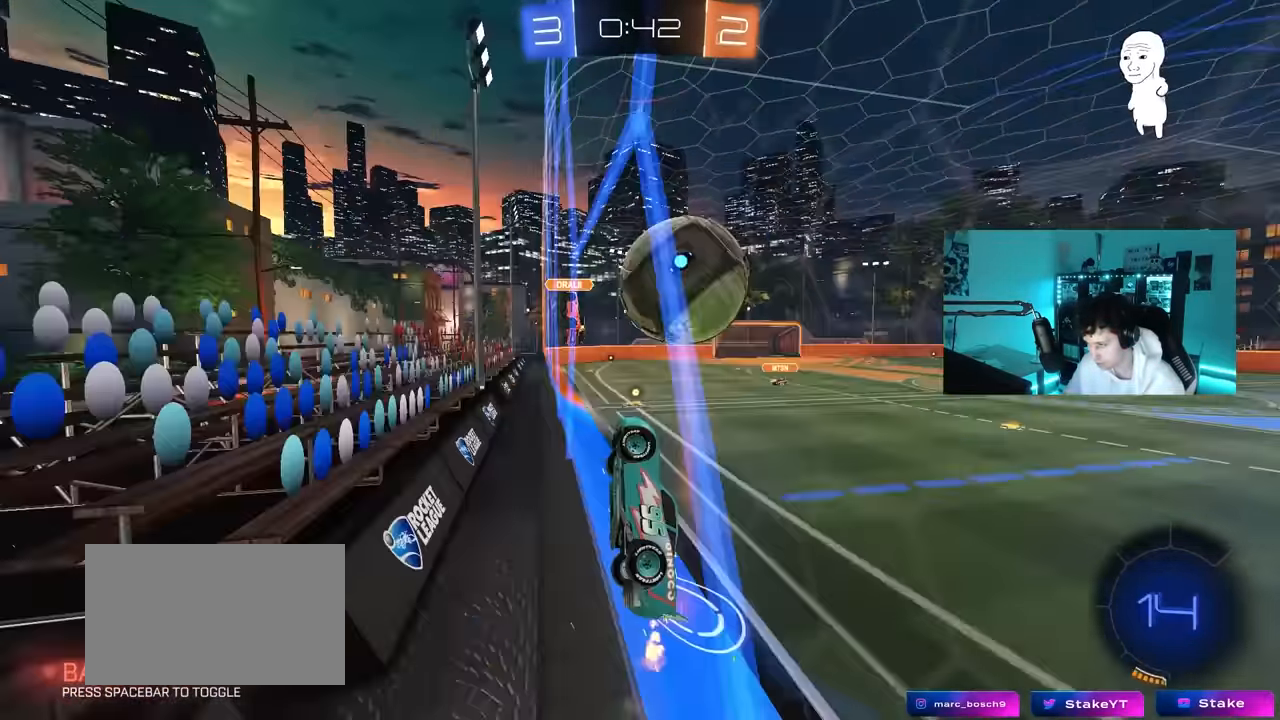
{"keys": ["d", "s", "shift"], "mouse": ["right"], "mouse_move": "up-right", "events": [[33, "d", "down"], [83, "mouse_left", "down"], [133, "d", "up"], [183, "d", "down"], [183, "mouse_right", "down"], [183, "w", "up"], [216, "w", "down"], [300, "mouse_right", "up"], [316, "shift", "down"], [366, "mouse_right", "down"], [416, "s", "down"], [416, "w", "up"], [466, "mouse_left", "up"]]}
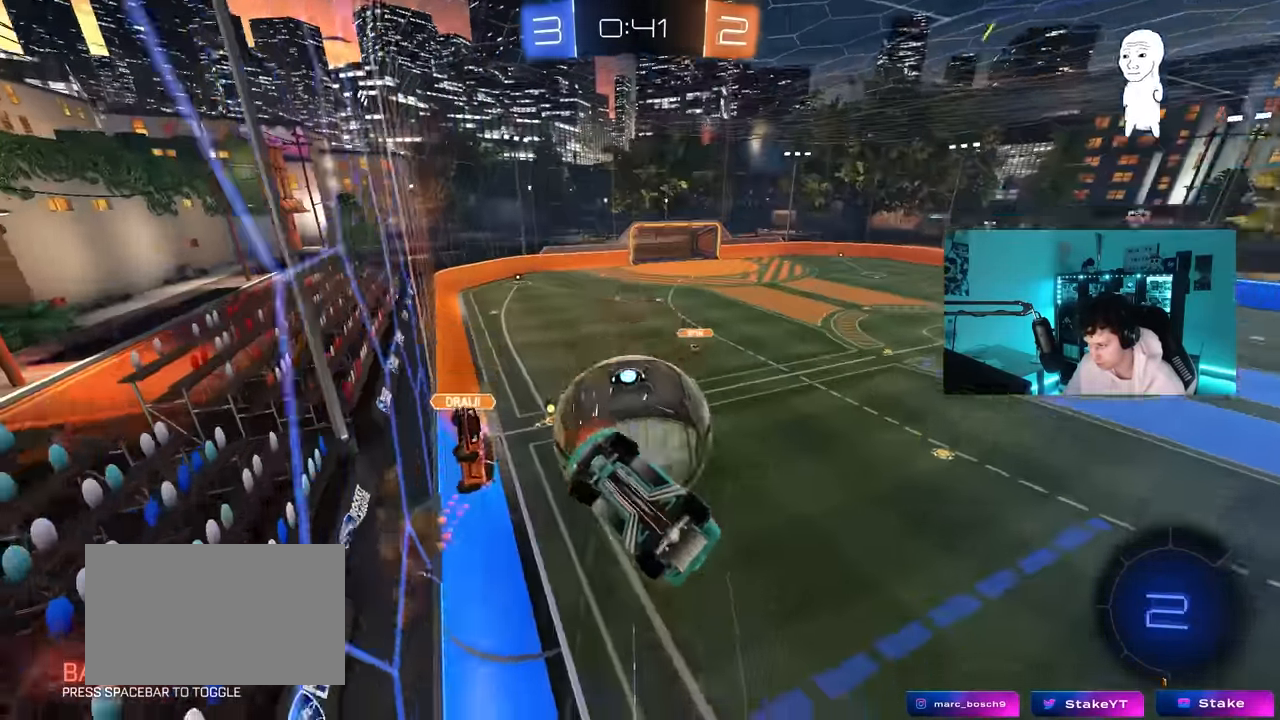
{"keys": ["d", "shift"], "mouse": [], "mouse_move": "still", "events": [[16, "mouse_right", "up"], [200, "s", "up"]]}
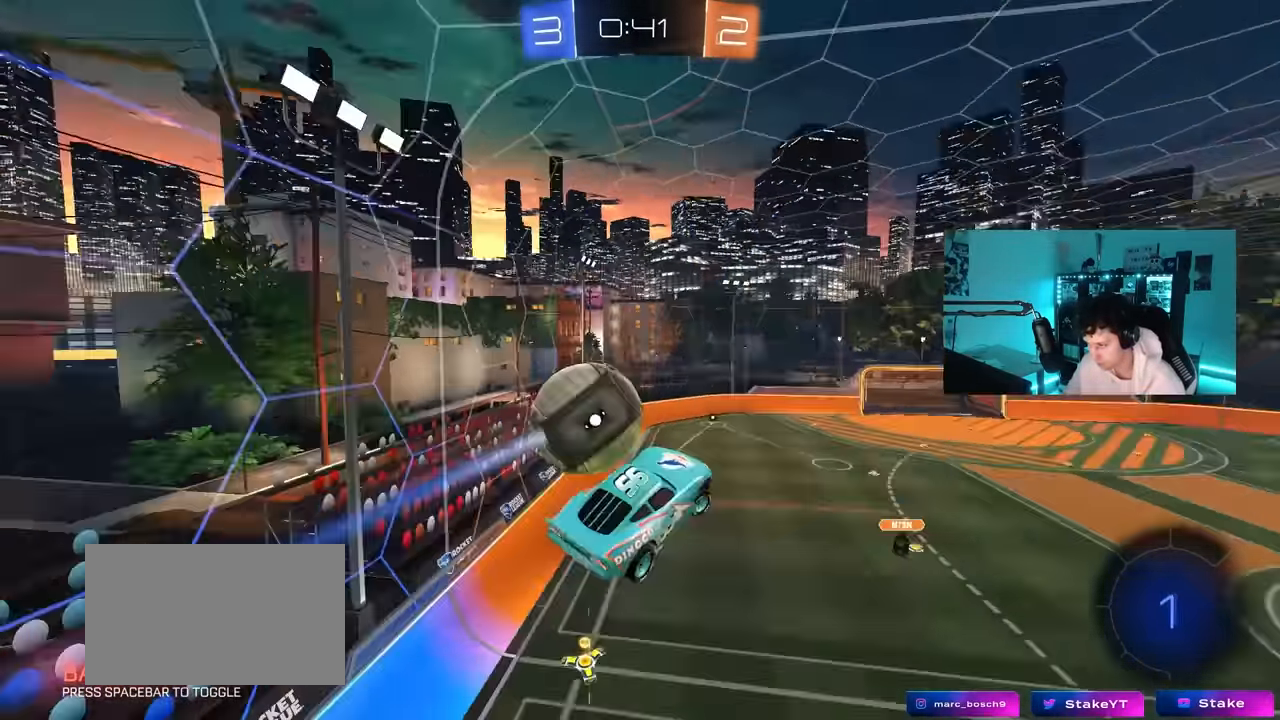
{"keys": ["d", "shift"], "mouse": [], "mouse_move": "up", "events": [[66, "d", "up"], [66, "shift", "up"], [116, "d", "down"], [200, "shift", "down"], [250, "space", "down"], [450, "space", "up"]]}
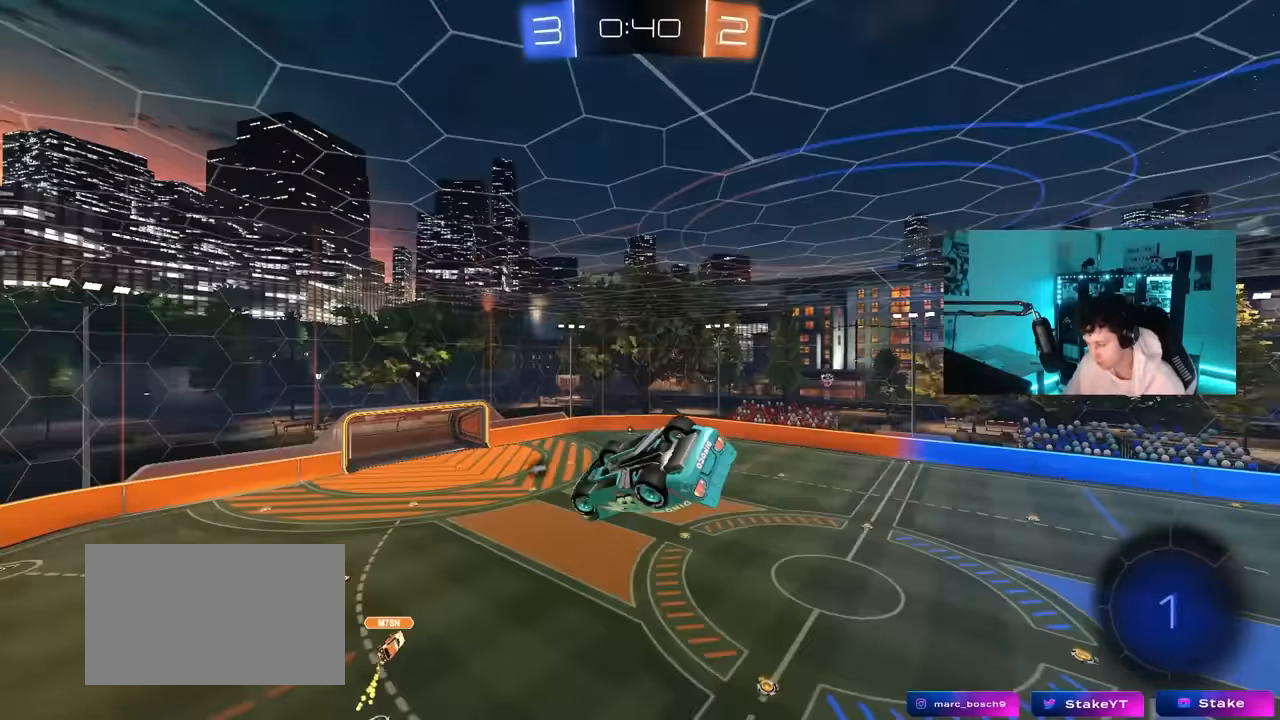
{"keys": [], "mouse": [], "mouse_move": "still", "events": [[183, "w", "down"], [366, "w", "up"], [416, "d", "up"], [466, "shift", "up"]]}
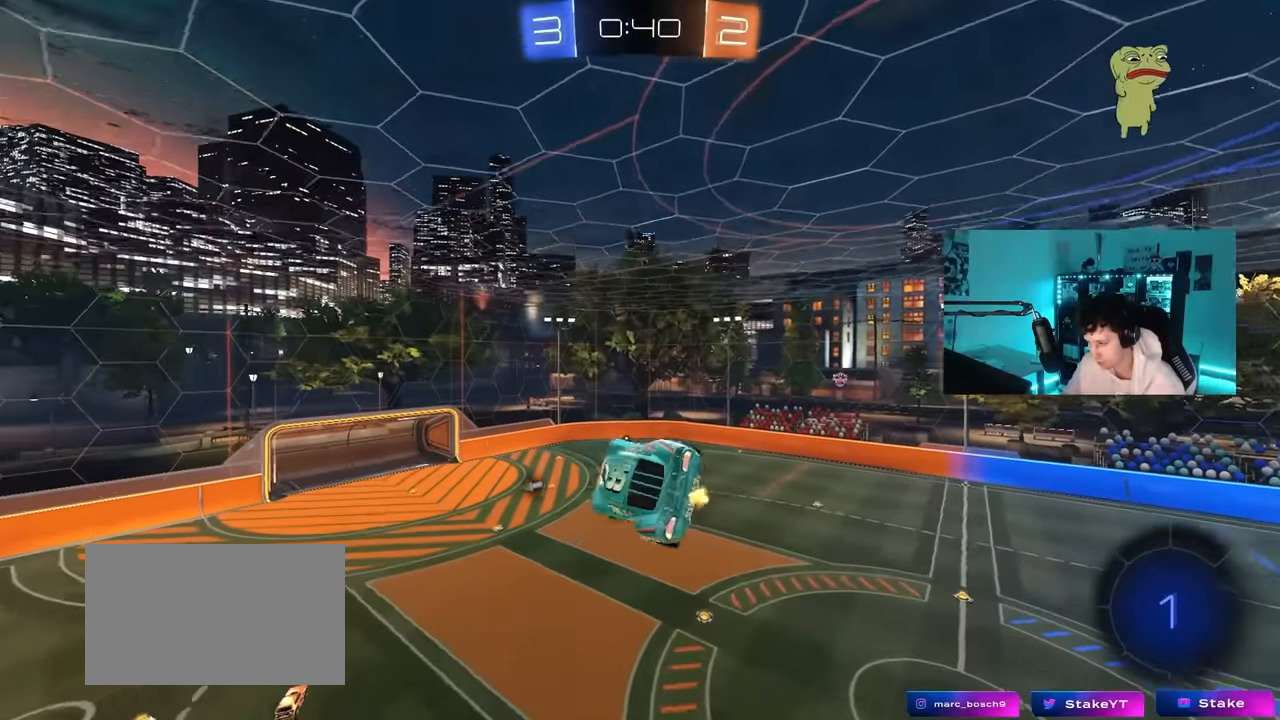
{"keys": ["d"], "mouse": [], "mouse_move": "still", "events": [[383, "d", "down"]]}
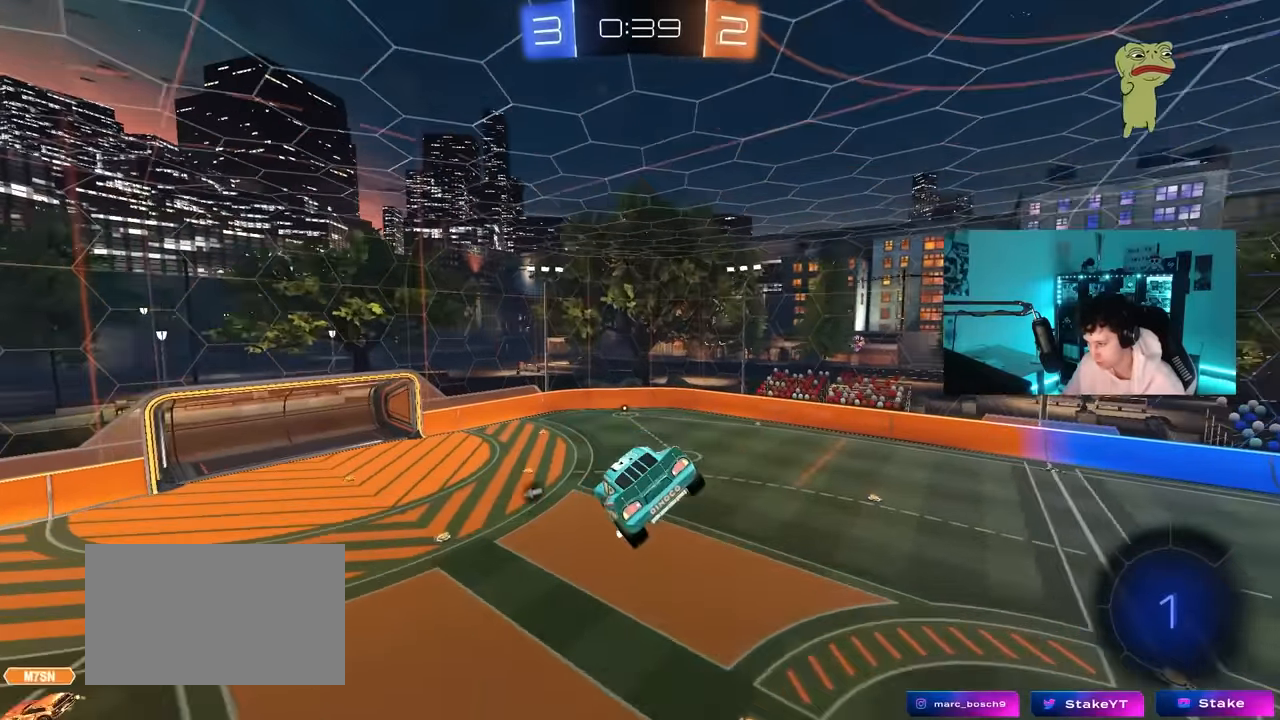
{"keys": [], "mouse": [], "mouse_move": "still", "events": [[16, "d", "up"], [16, "s", "down"], [116, "s", "up"], [116, "space", "down"], [200, "a", "down"], [250, "space", "up"], [350, "a", "up"], [400, "d", "down"], [400, "shift", "down"], [450, "d", "up"], [450, "shift", "up"]]}